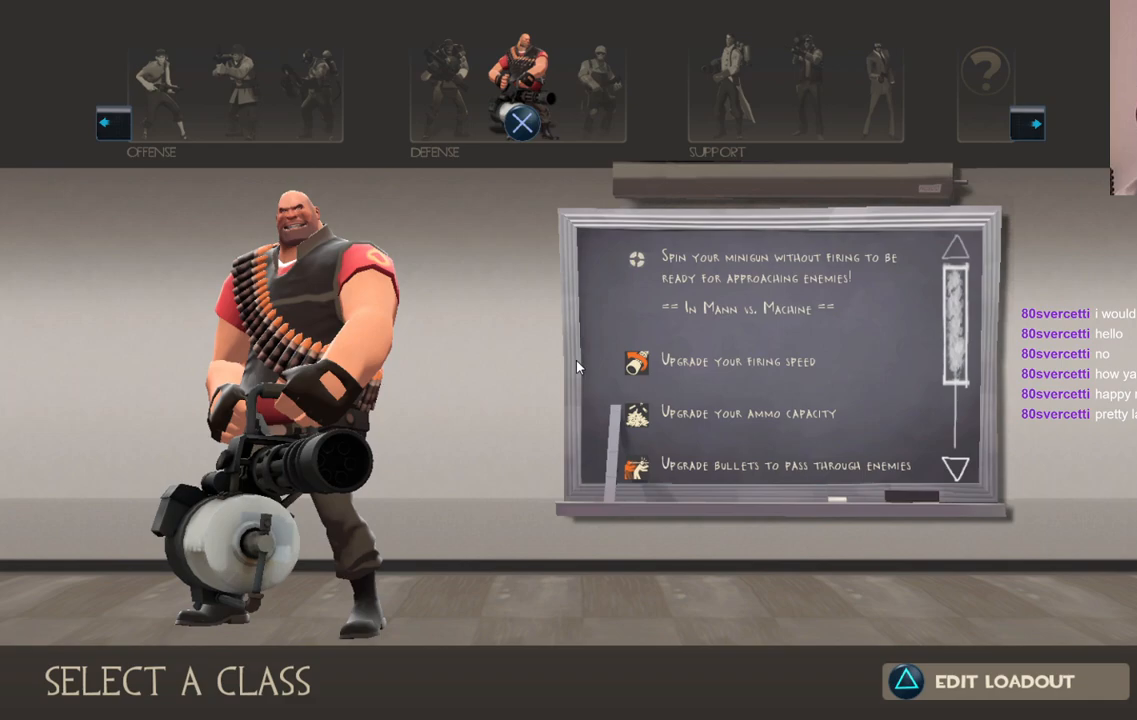
Gameplay with a controller (PlayStation layout); each line is a JSON object with the inputs held at the frame after it. "events" lists button and stick changes between this image and that frame as [ms after this image, input, new state], when the widget could be followed in between.
{"buttons": [], "left_stick": "center", "right_stick": "center", "events": [[17, "TRIANGLE", "down"], [133, "TRIANGLE", "up"]]}
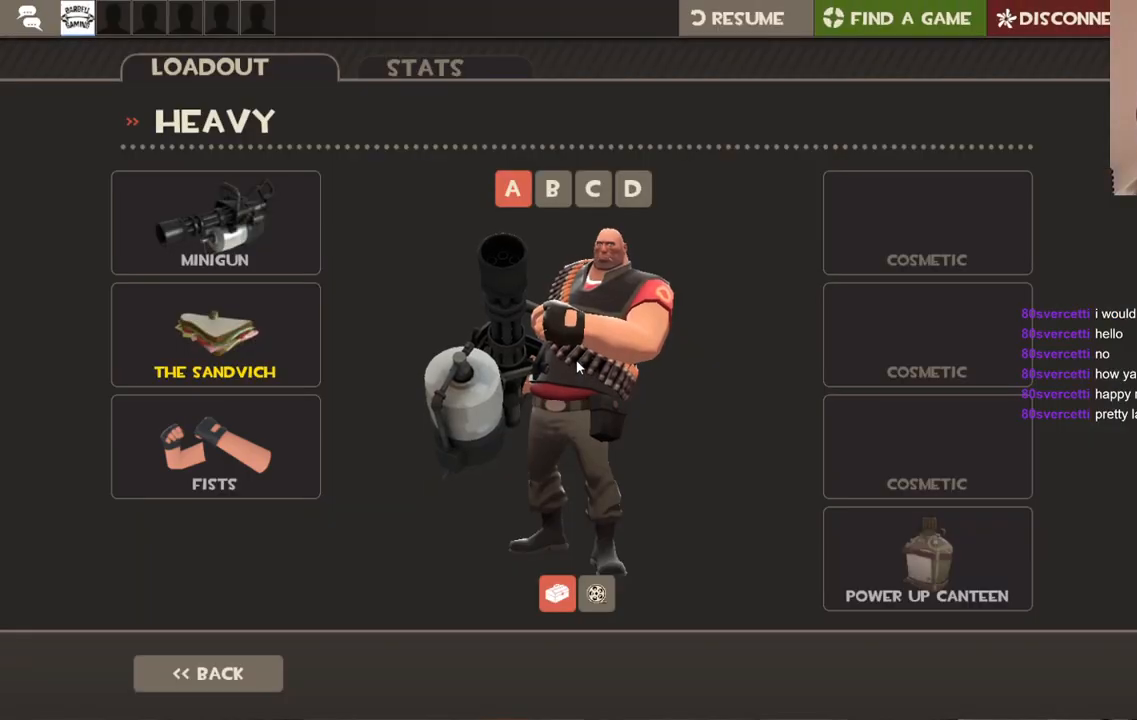
{"buttons": [], "left_stick": "center", "right_stick": "center", "events": [[100, "DPAD_RIGHT", "down"], [183, "DPAD_RIGHT", "up"]]}
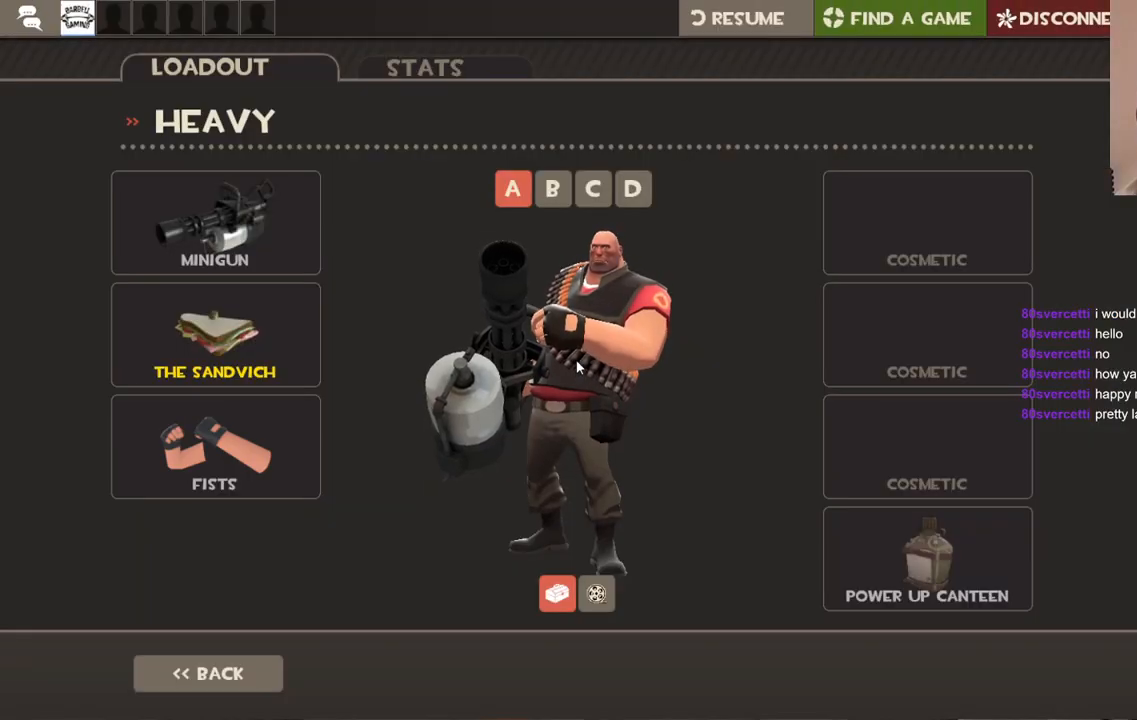
{"buttons": [], "left_stick": "center", "right_stick": "left", "events": [[167, "right_stick", "up-right"], [400, "right_stick", "center"], [483, "right_stick", "left"]]}
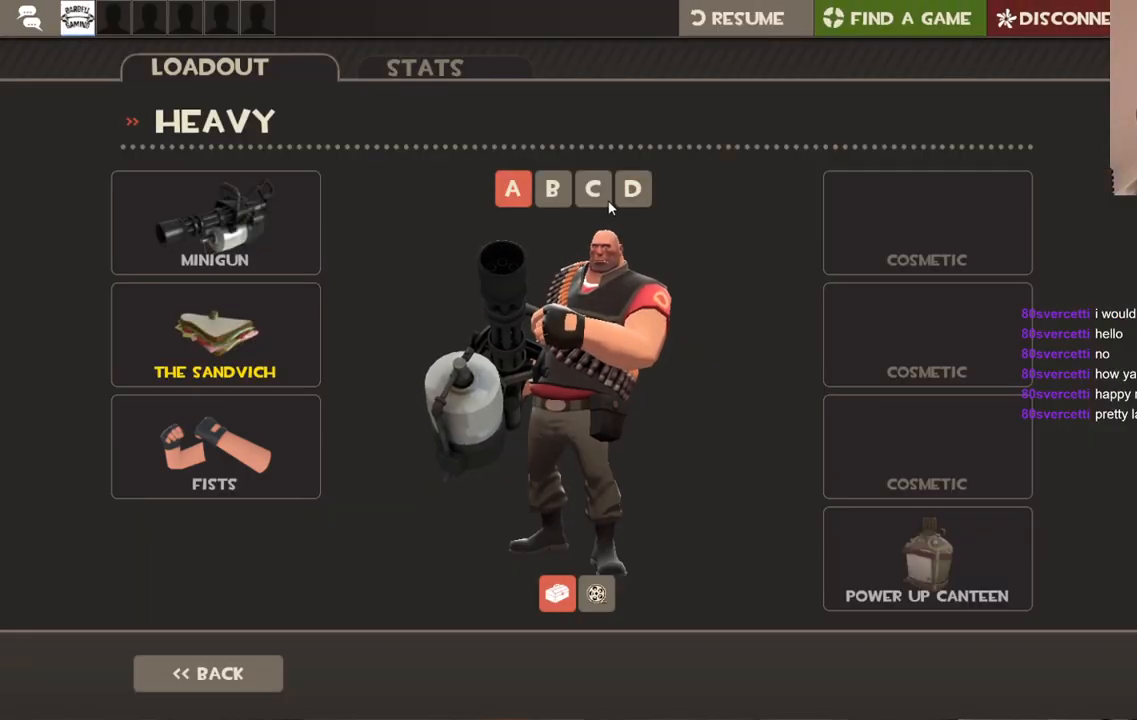
{"buttons": [], "left_stick": "center", "right_stick": "center", "events": [[133, "right_stick", "center"], [283, "R2", "down"], [433, "R2", "up"]]}
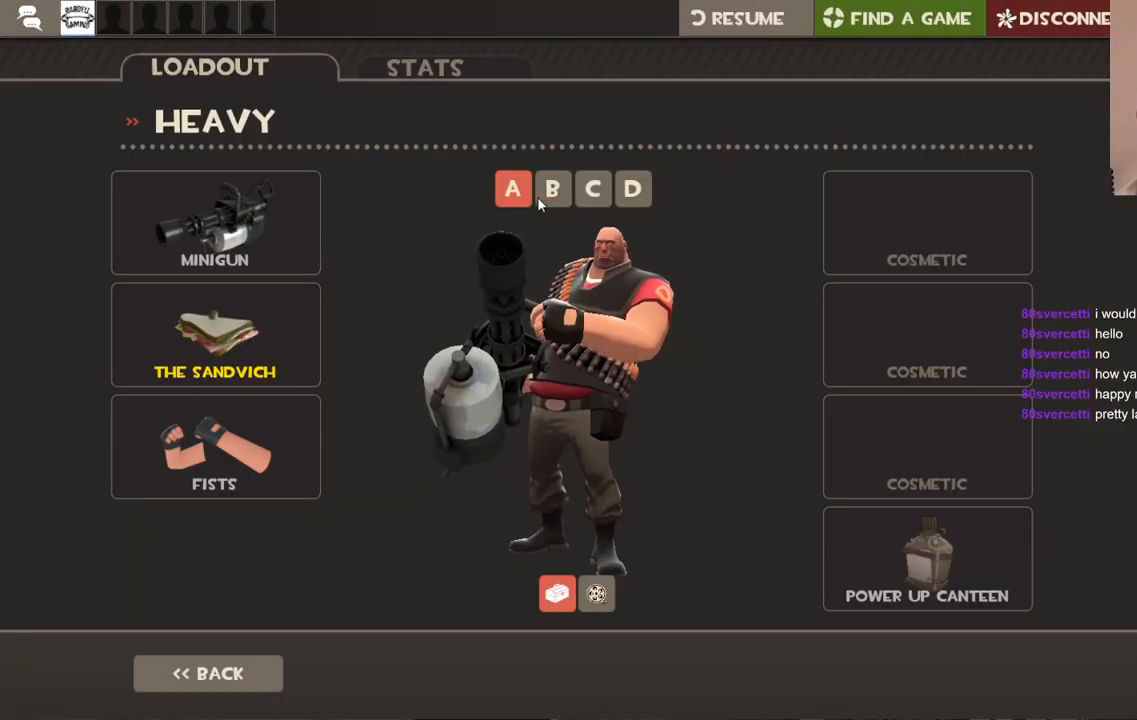
{"buttons": [], "left_stick": "center", "right_stick": "right", "events": [[417, "right_stick", "right"]]}
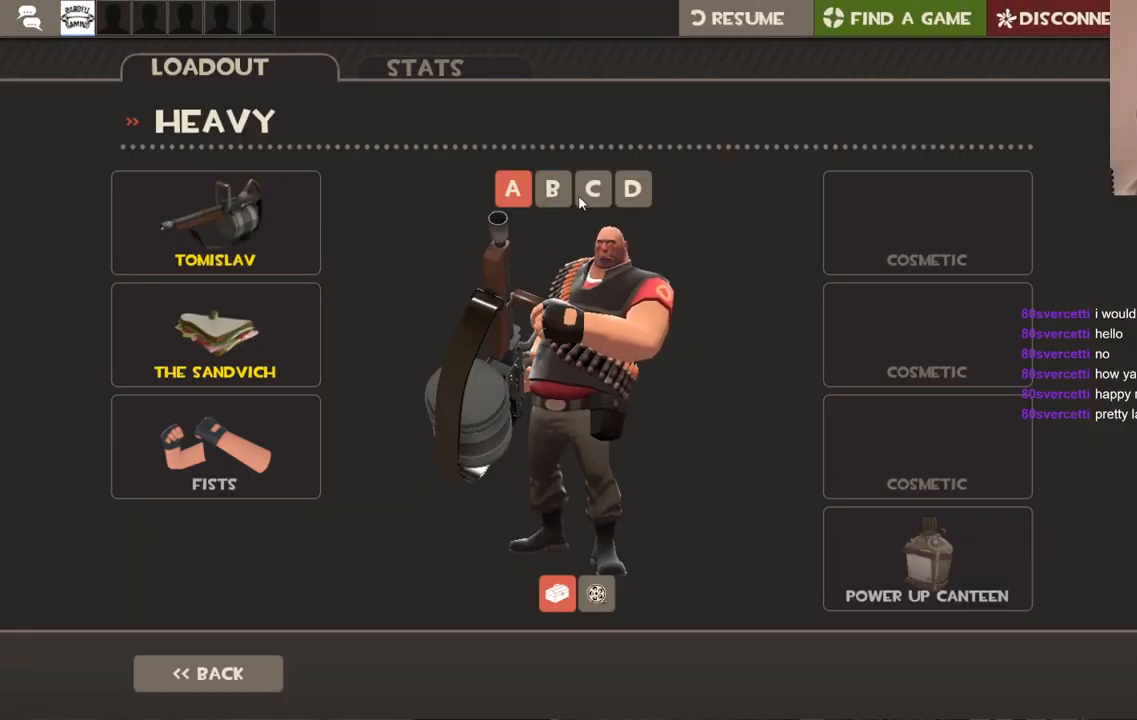
{"buttons": [], "left_stick": "center", "right_stick": "center", "events": [[67, "right_stick", "center"], [100, "R2", "down"], [250, "R2", "up"]]}
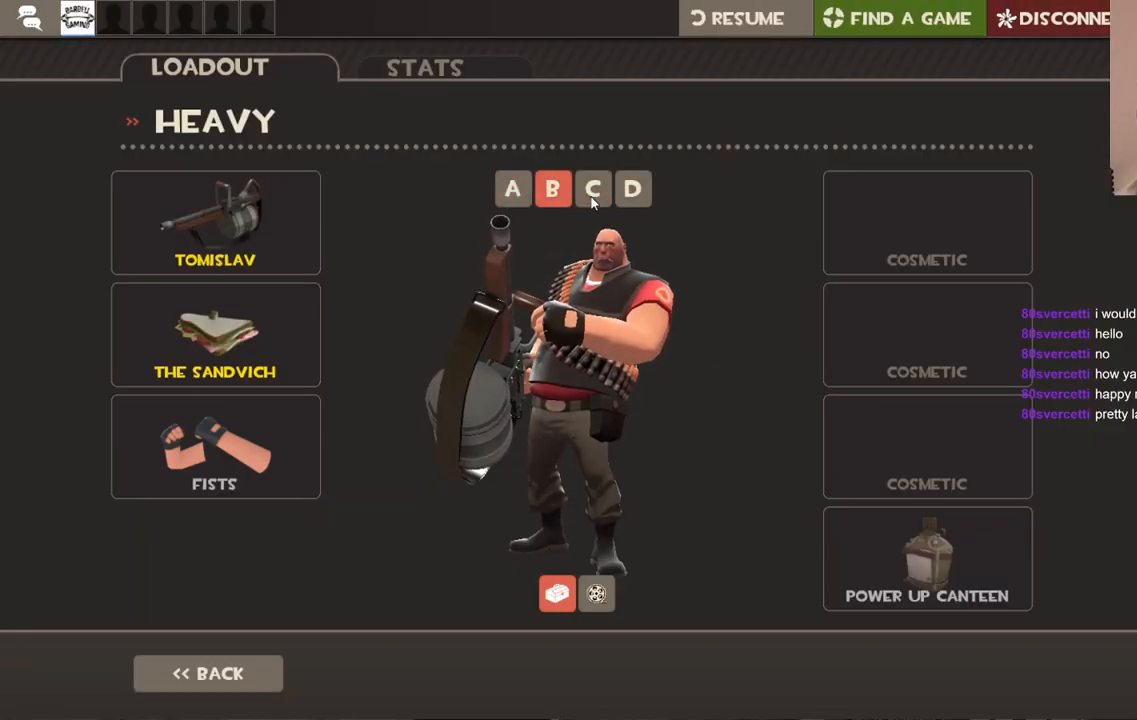
{"buttons": [], "left_stick": "center", "right_stick": "right", "events": [[500, "right_stick", "right"]]}
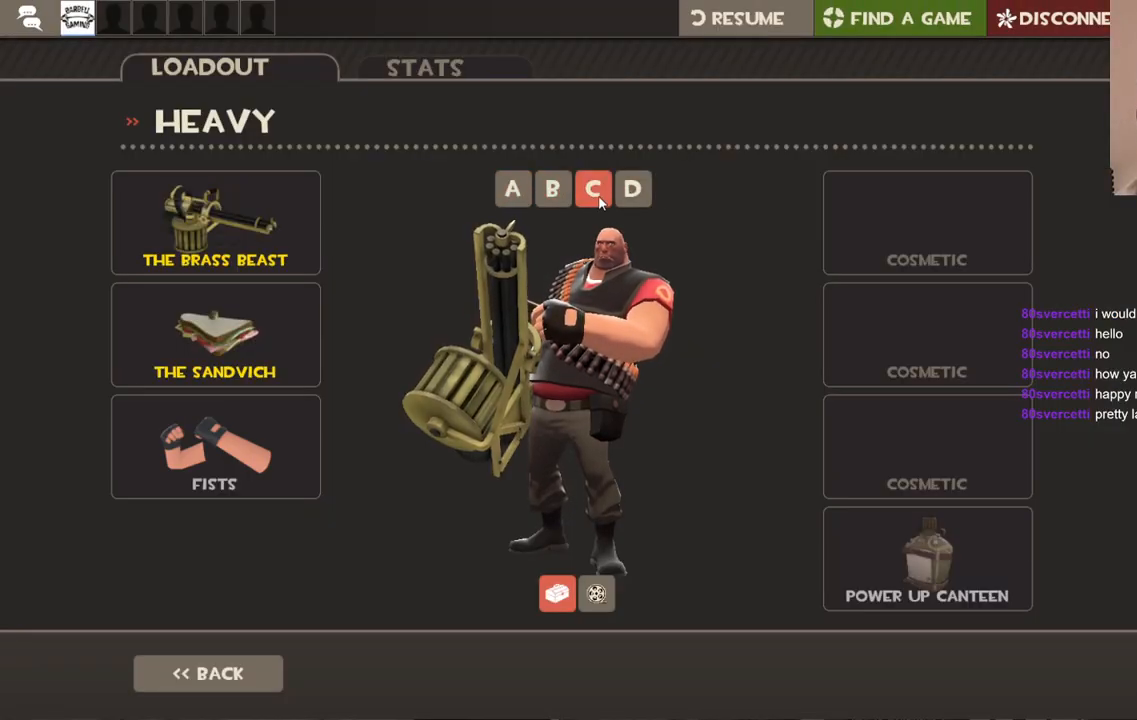
{"buttons": [], "left_stick": "center", "right_stick": "center", "events": [[133, "right_stick", "center"], [350, "right_stick", "left"], [467, "right_stick", "center"]]}
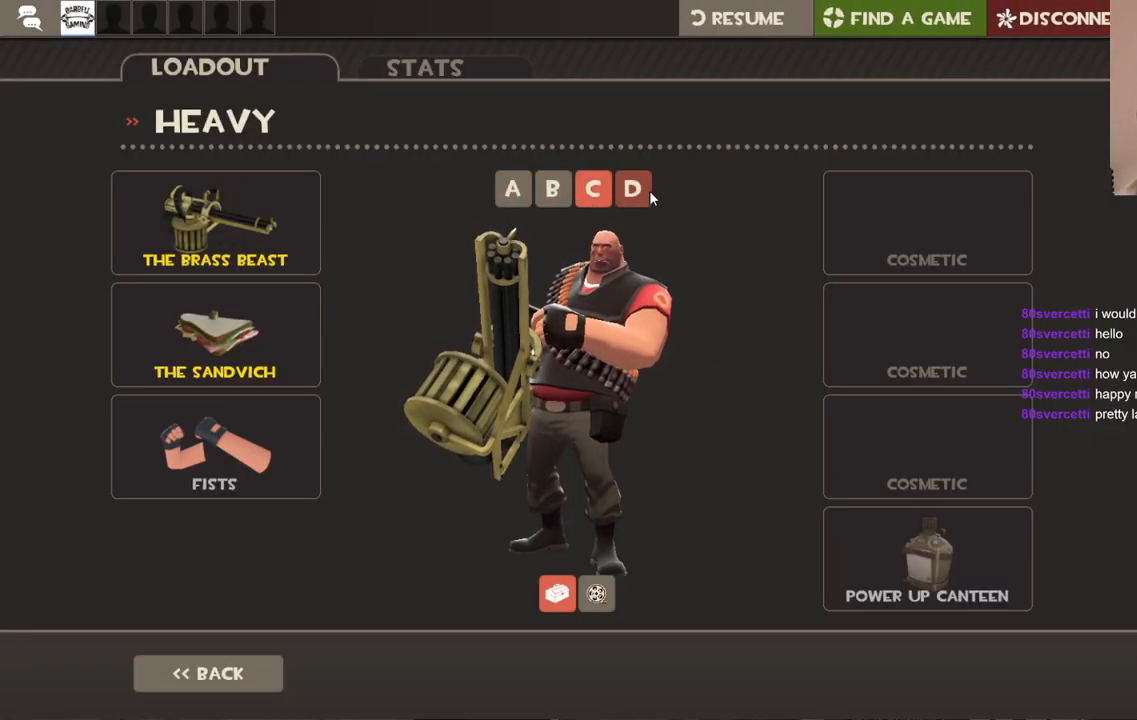
{"buttons": [], "left_stick": "center", "right_stick": "center", "events": []}
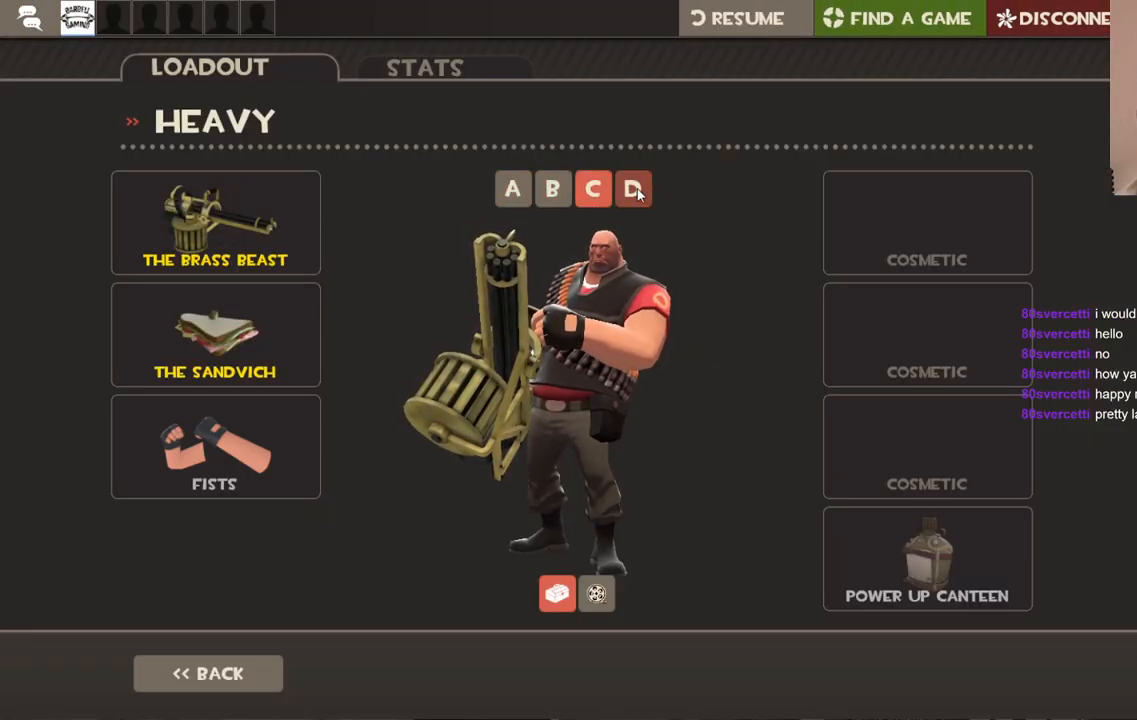
{"buttons": [], "left_stick": "center", "right_stick": "center", "events": [[150, "right_stick", "down"], [483, "right_stick", "center"]]}
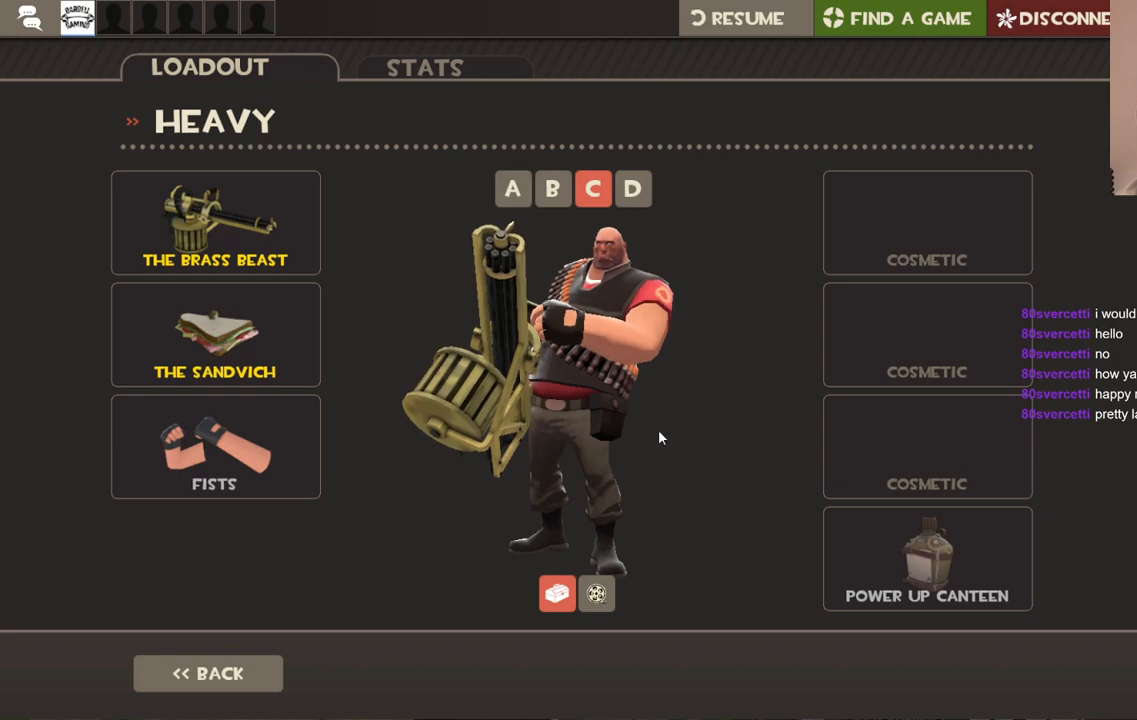
{"buttons": [], "left_stick": "center", "right_stick": "center", "events": [[117, "right_stick", "down"], [317, "right_stick", "center"]]}
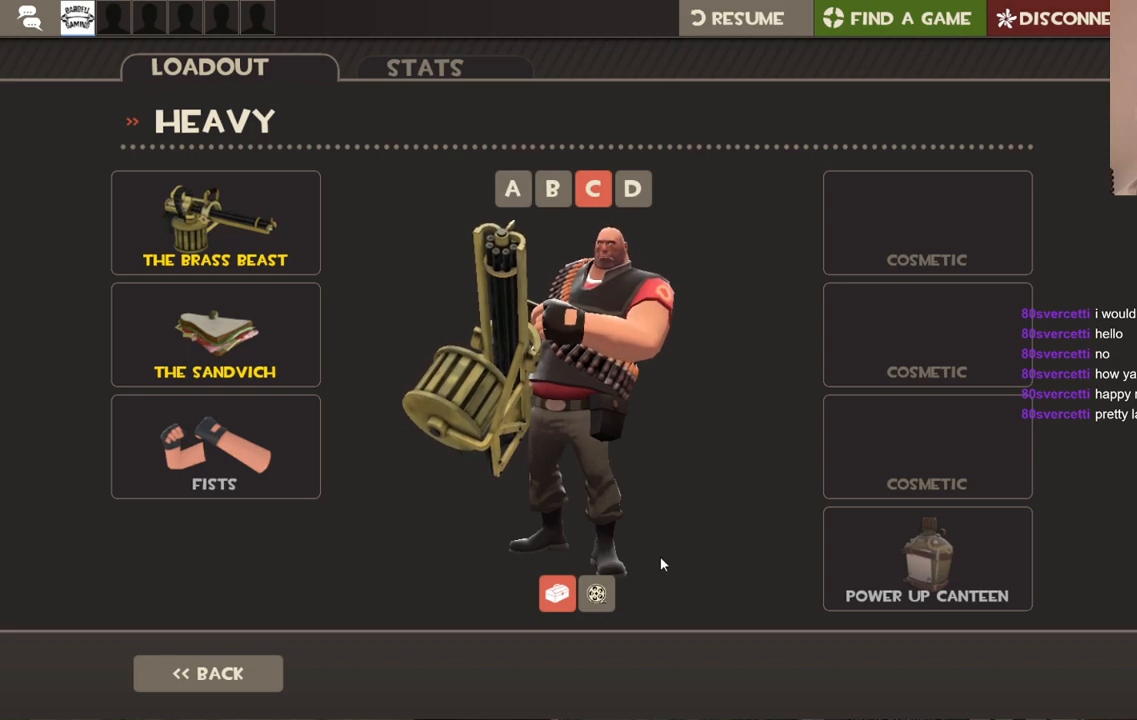
{"buttons": [], "left_stick": "center", "right_stick": "left", "events": [[100, "right_stick", "left"]]}
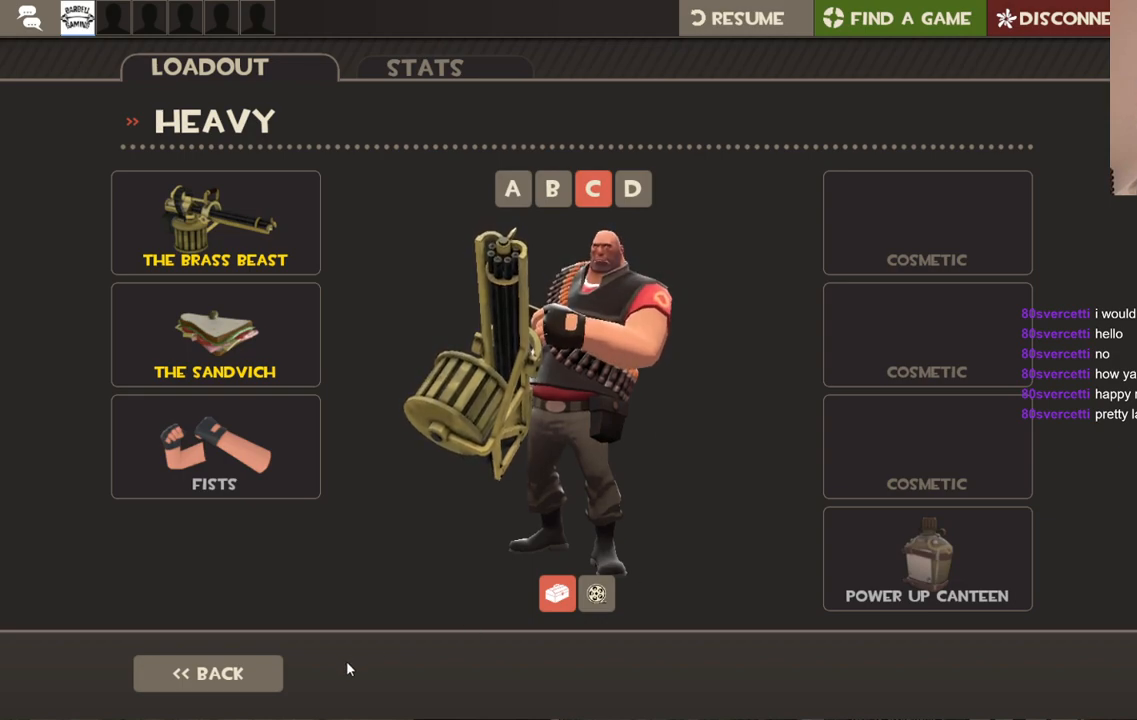
{"buttons": [], "left_stick": "center", "right_stick": "center", "events": [[33, "right_stick", "center"]]}
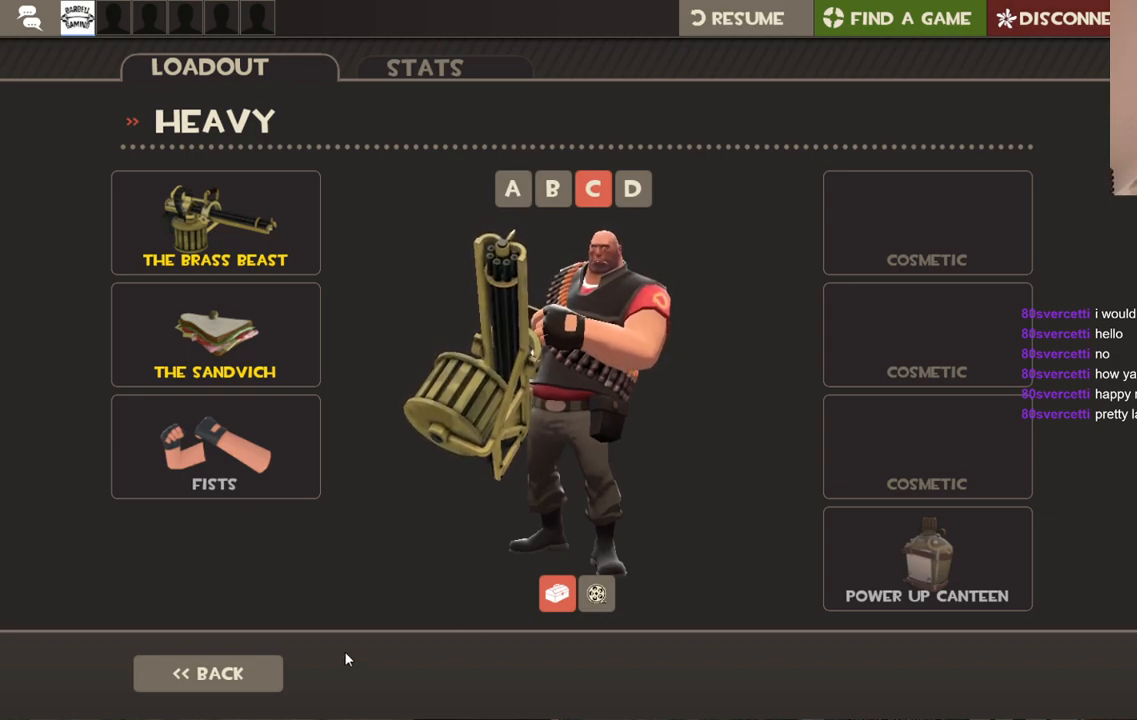
{"buttons": [], "left_stick": "center", "right_stick": "down-left", "events": [[500, "right_stick", "down-left"]]}
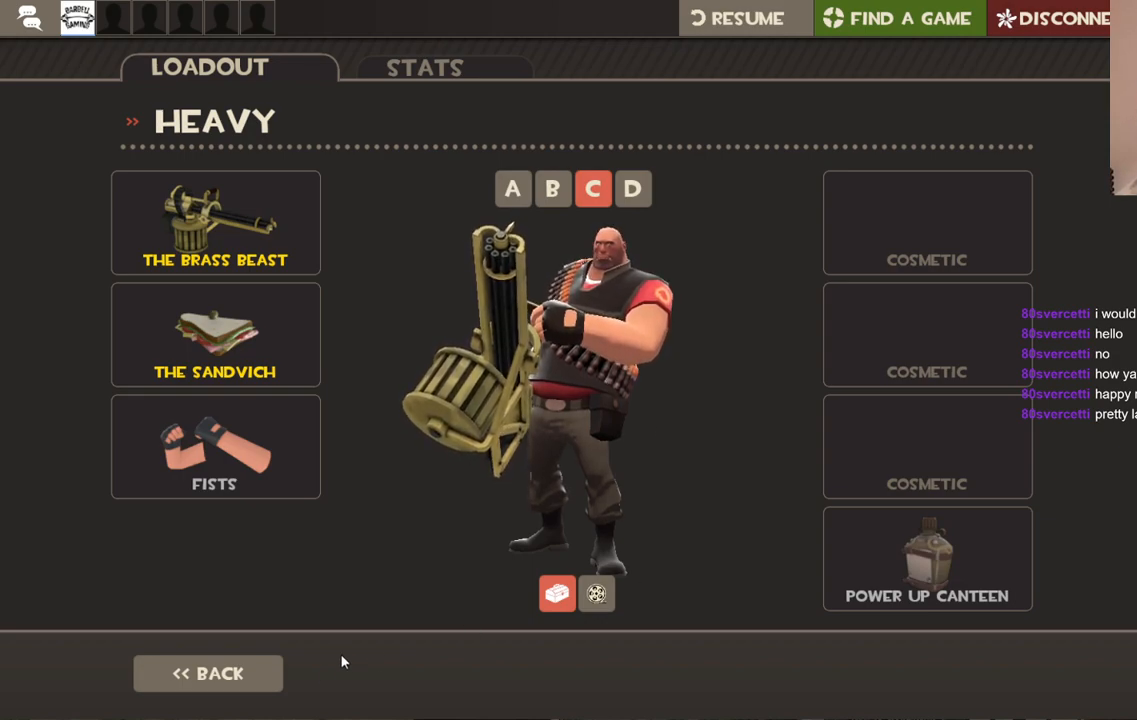
{"buttons": [], "left_stick": "center", "right_stick": "up-right", "events": [[200, "right_stick", "center"], [250, "R2", "down"], [400, "R2", "up"], [500, "right_stick", "up-right"]]}
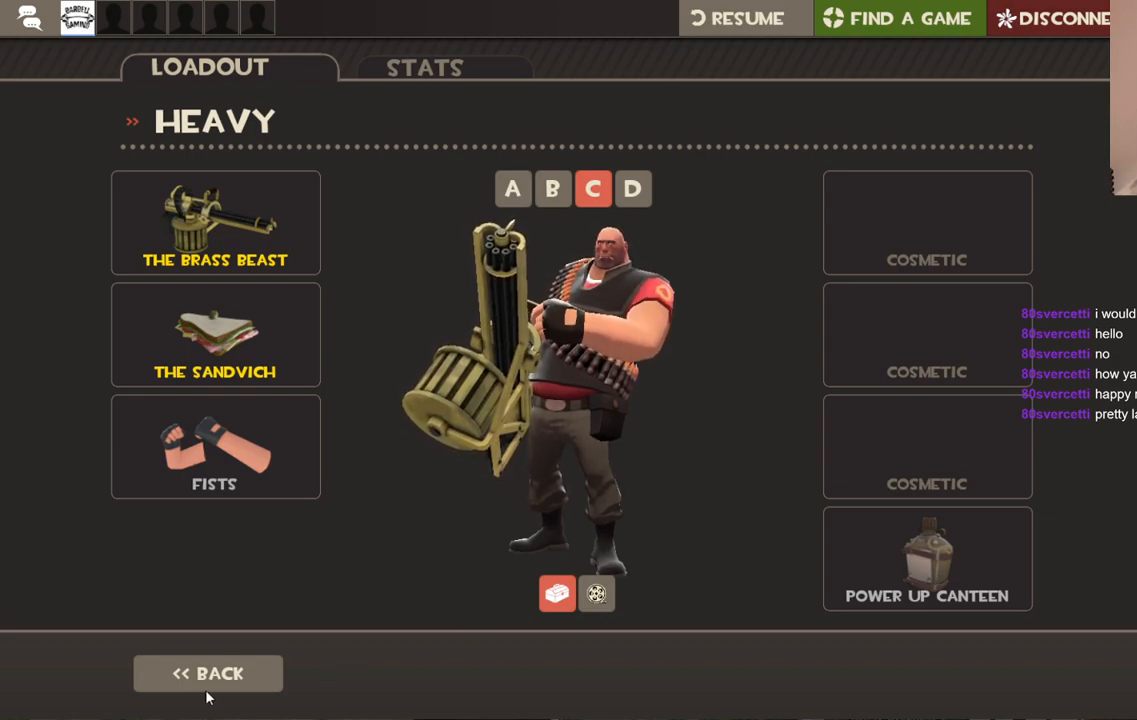
{"buttons": [], "left_stick": "center", "right_stick": "center", "events": [[100, "right_stick", "center"], [150, "R2", "down"], [283, "R2", "up"]]}
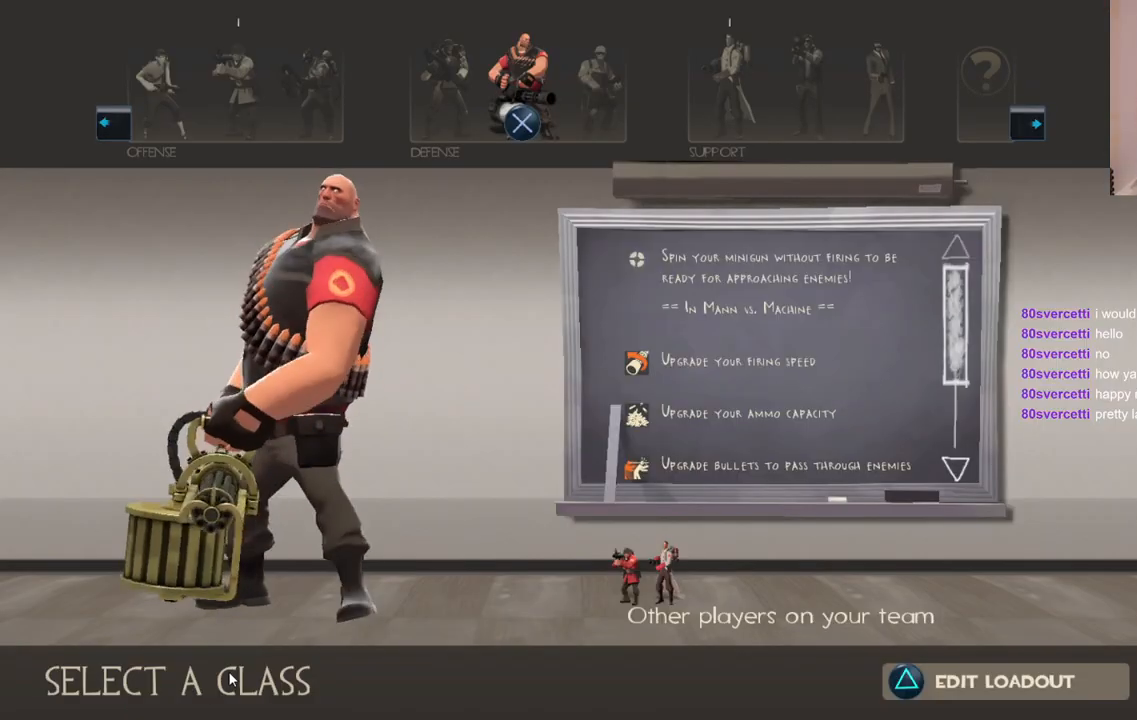
{"buttons": [], "left_stick": "center", "right_stick": "center", "events": []}
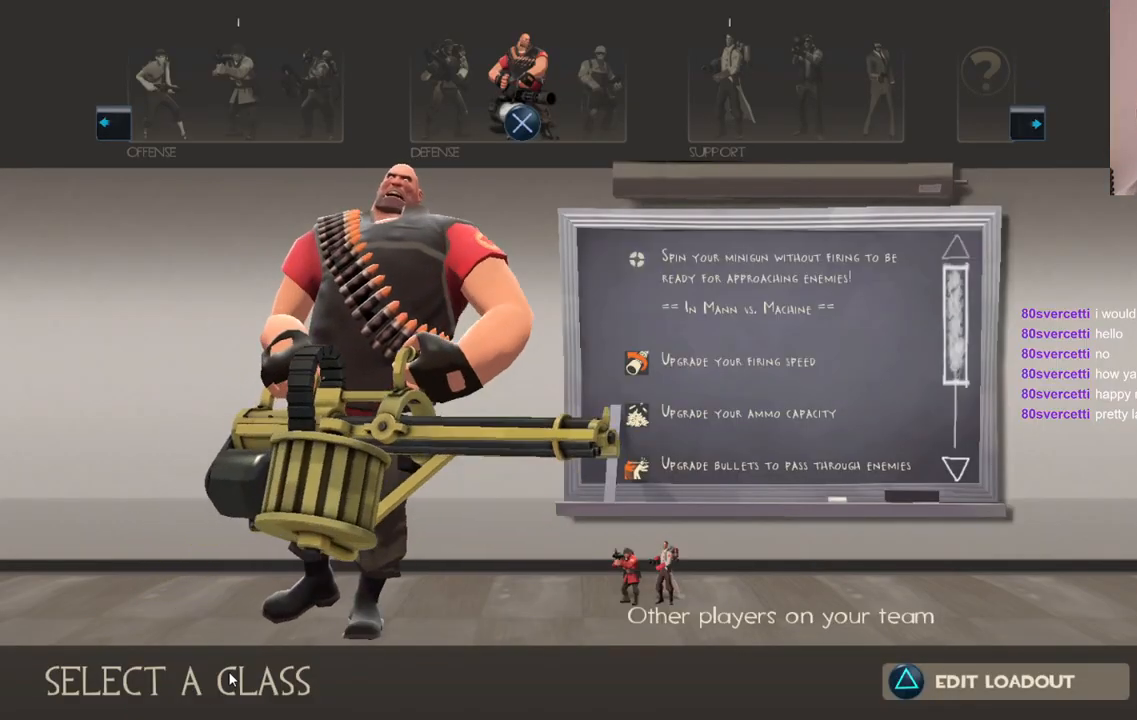
{"buttons": [], "left_stick": "center", "right_stick": "center", "events": [[50, "CROSS", "down"], [133, "CROSS", "up"]]}
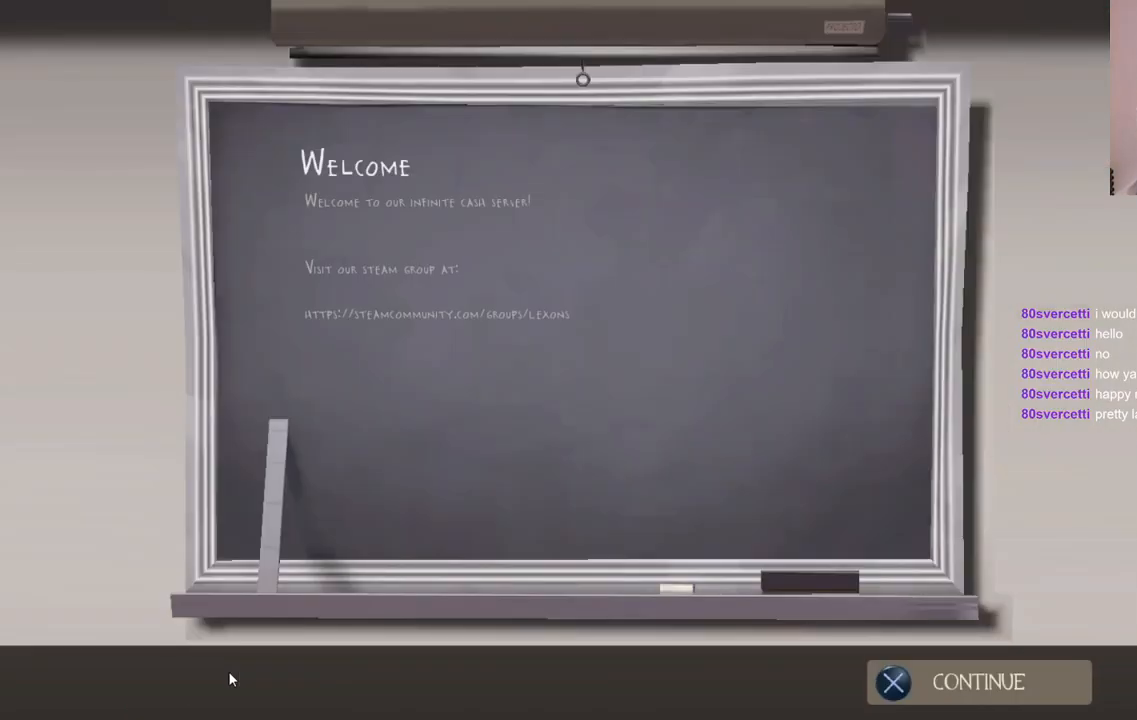
{"buttons": [], "left_stick": "center", "right_stick": "center", "events": []}